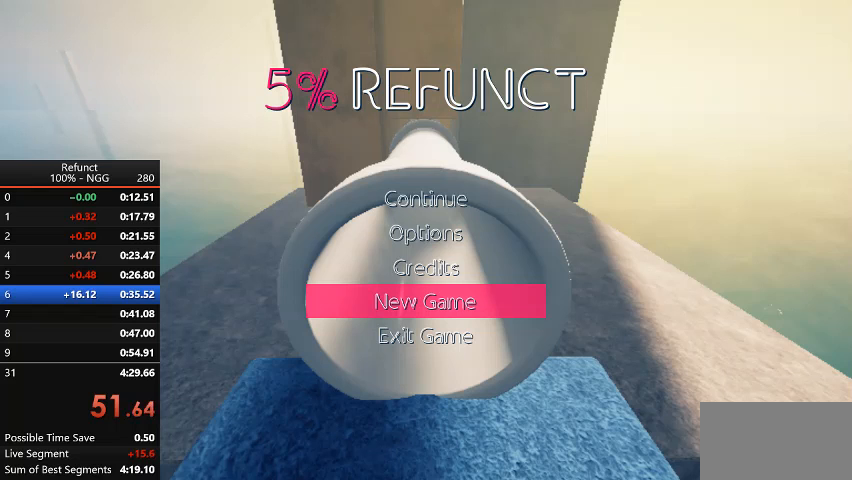
Gameplay with keyboard; each line is a JSON object with the keys held at the frame after it. "events" lists presses ("down") and releases ("up") of "click", "down", "jump", "left", "menu", "right", "slide" and "up" between this image and that frame as [ms after this image, input, new state], when the widget could be followed in between. No other keys are recorded. Mouse input is not recorded. Key names are as the overlay labels them; some are game actions (e.g. jump) rather than physical keys.
{"keys": [], "events": []}
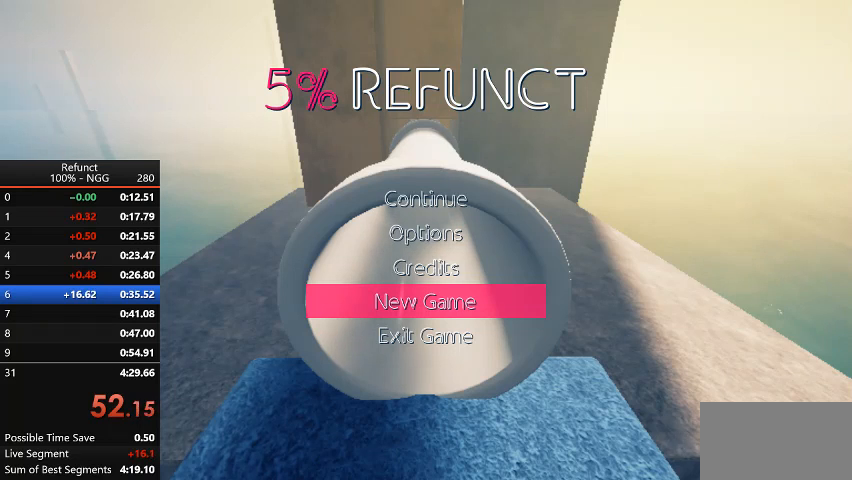
{"keys": [], "events": []}
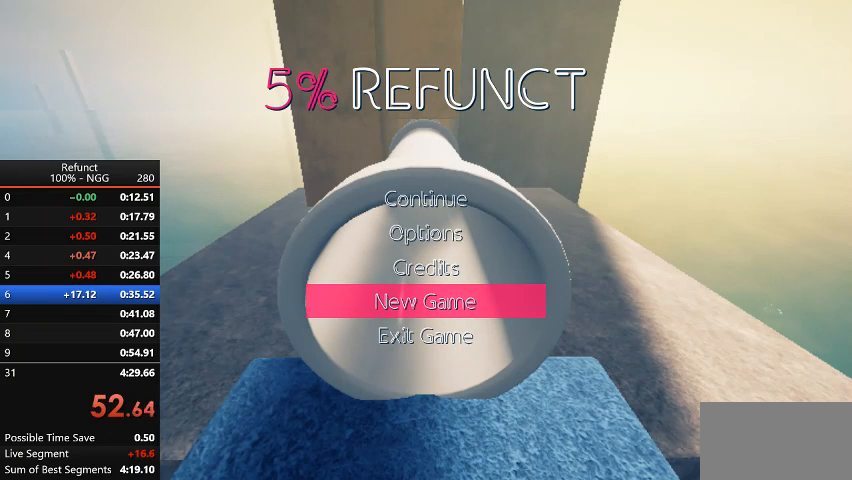
{"keys": [], "events": []}
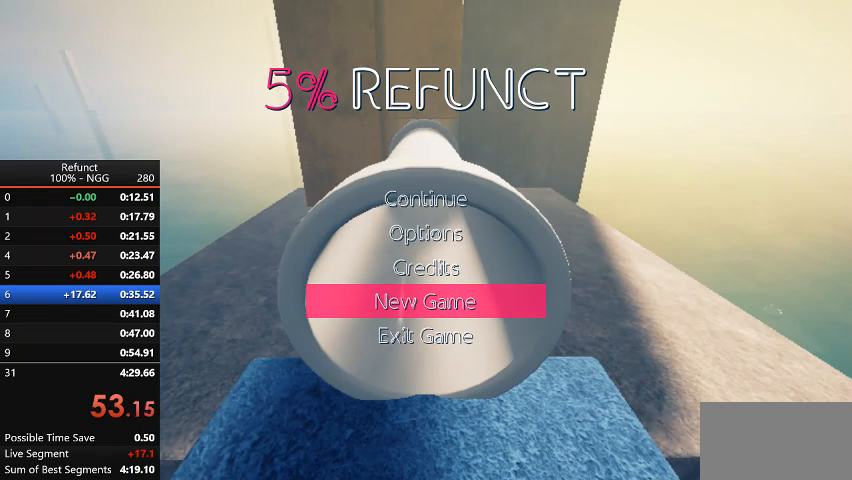
{"keys": [], "events": []}
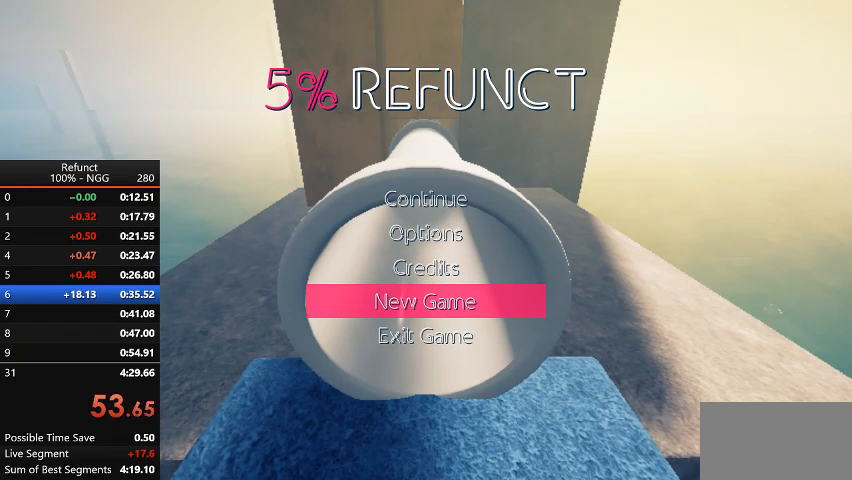
{"keys": [], "events": []}
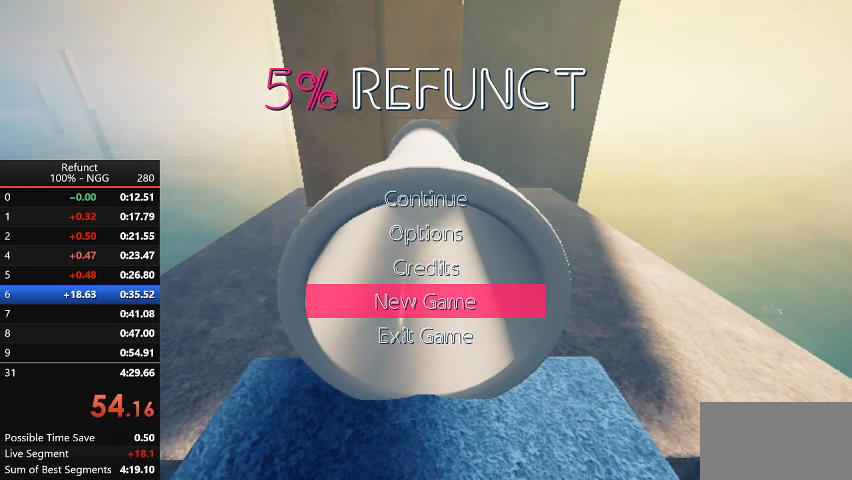
{"keys": [], "events": []}
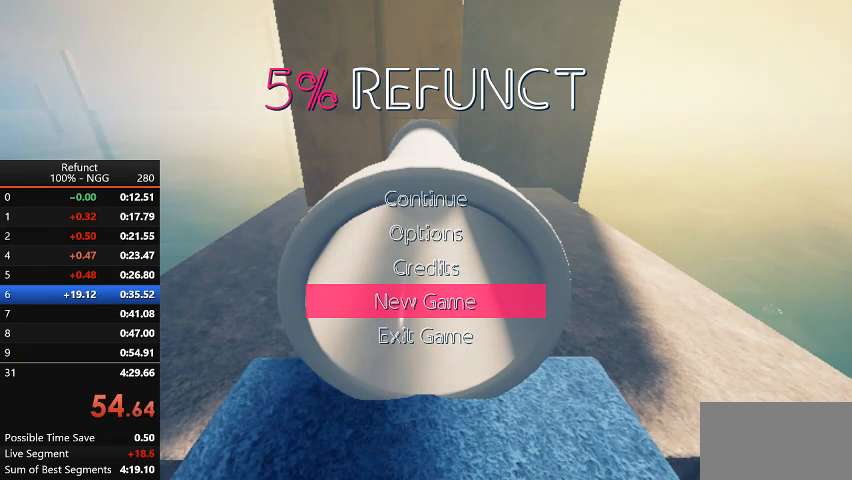
{"keys": [], "events": []}
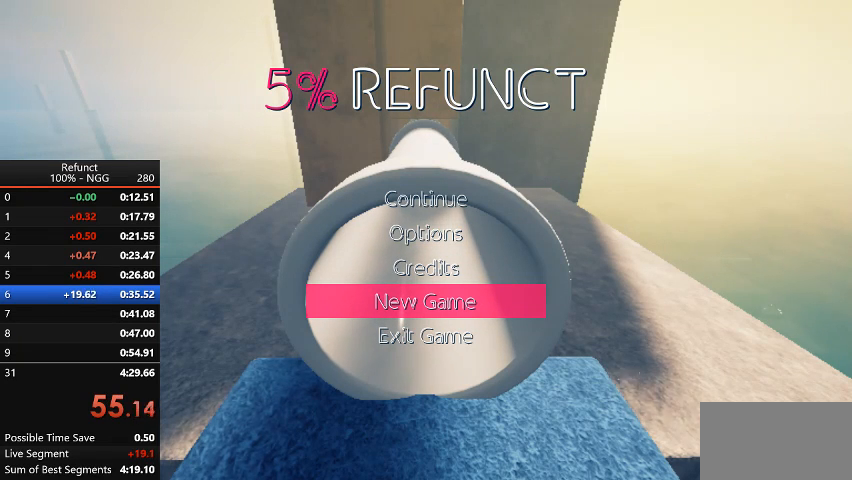
{"keys": [], "events": []}
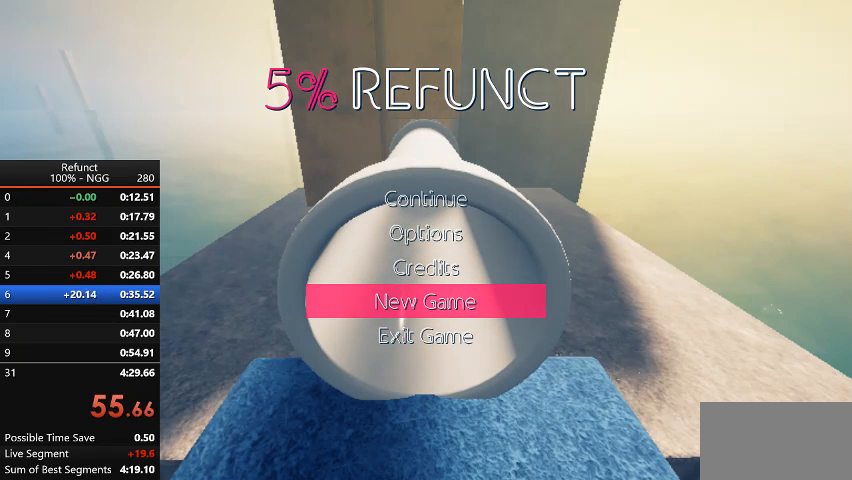
{"keys": [], "events": [[33, "click", "down"], [133, "click", "up"]]}
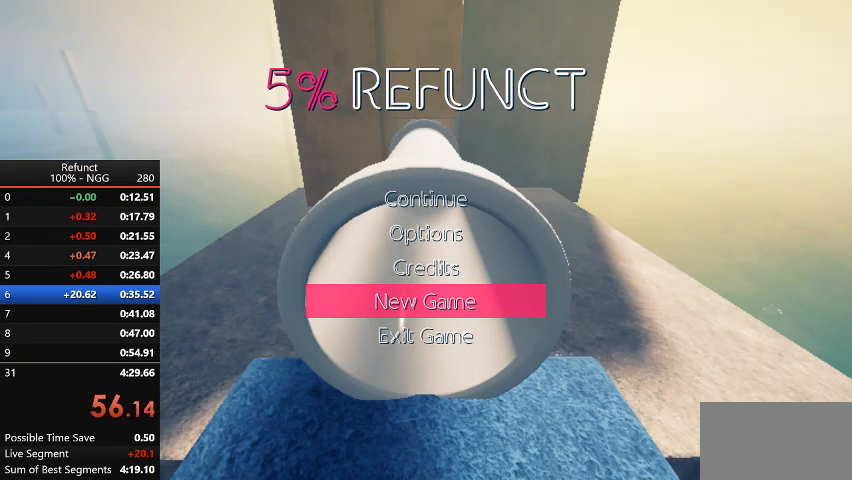
{"keys": [], "events": []}
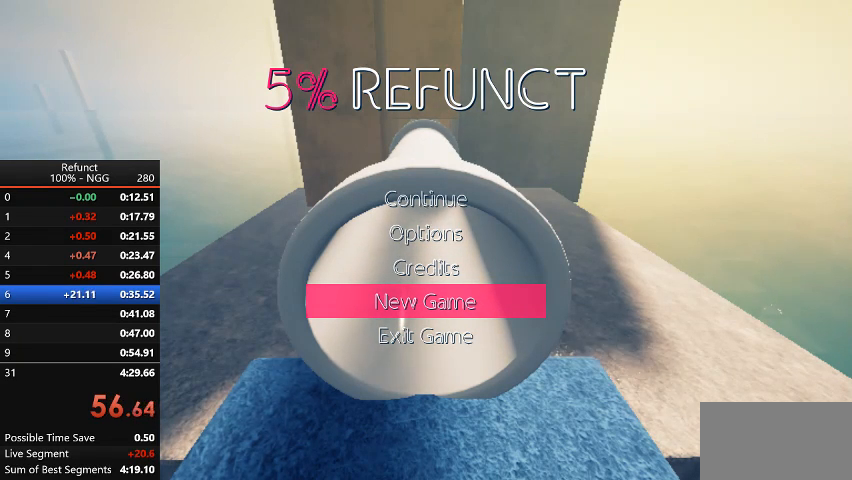
{"keys": [], "events": []}
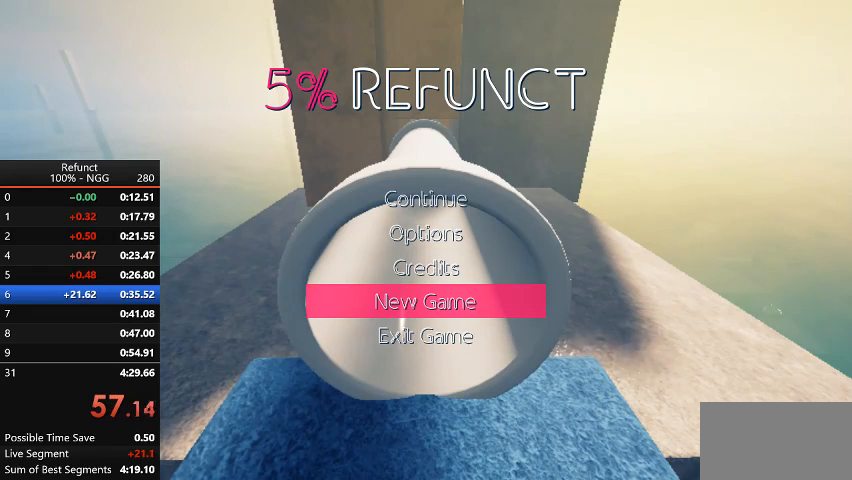
{"keys": [], "events": [[100, "click", "down"], [167, "click", "up"]]}
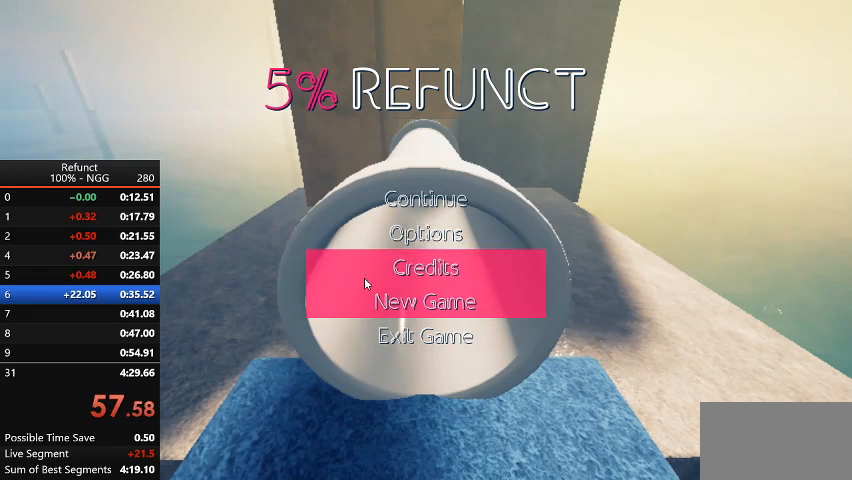
{"keys": [], "events": []}
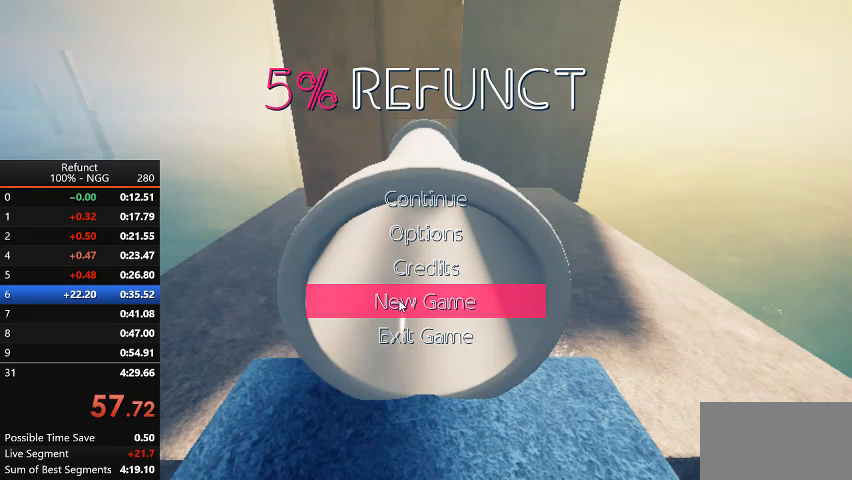
{"keys": [], "events": []}
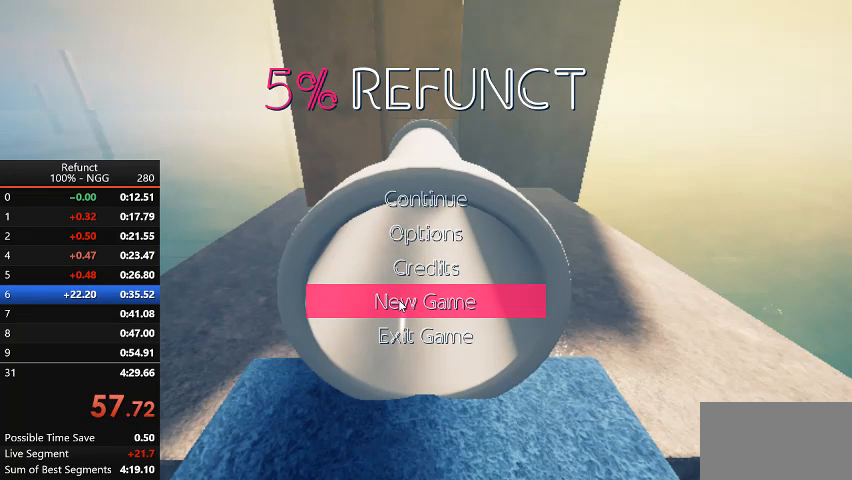
{"keys": [], "events": []}
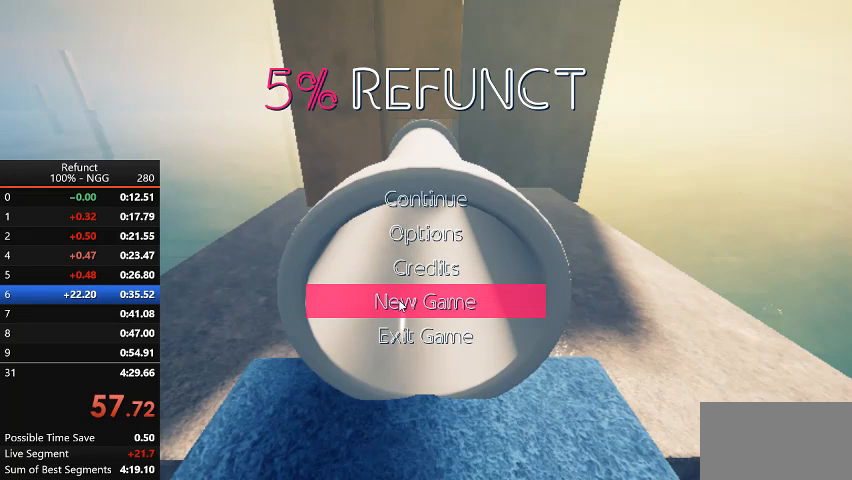
{"keys": [], "events": []}
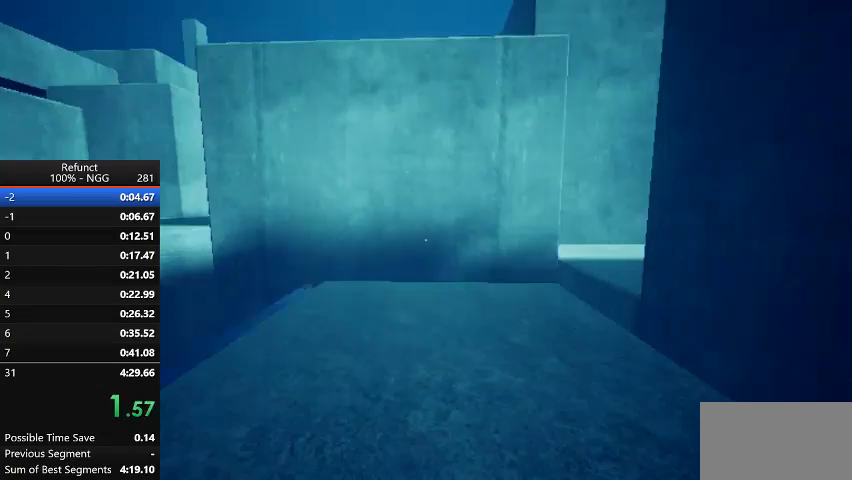
{"keys": [], "events": []}
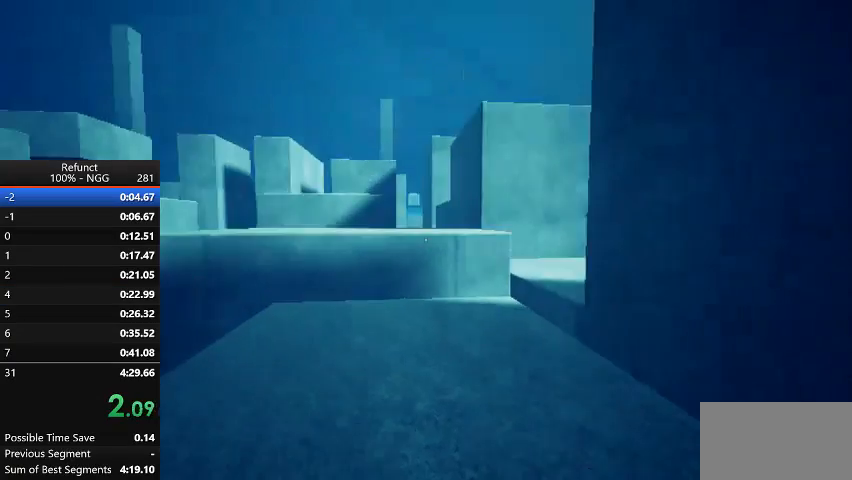
{"keys": ["up"], "events": [[133, "up", "down"]]}
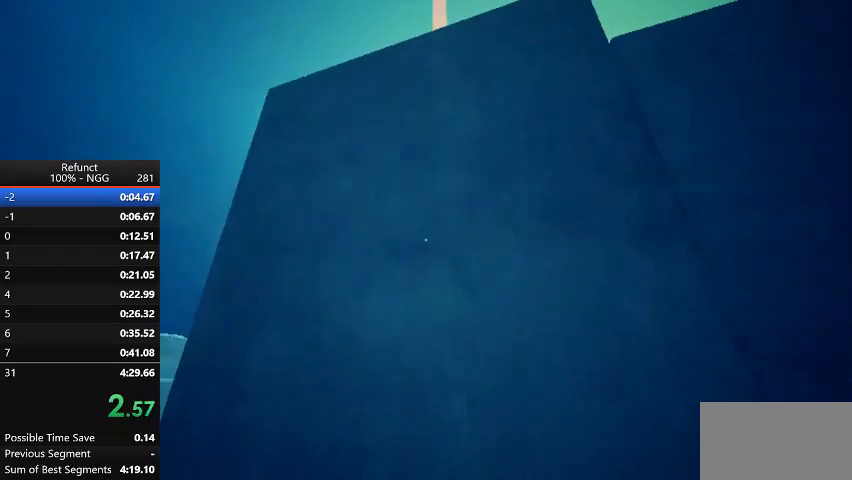
{"keys": ["up"], "events": []}
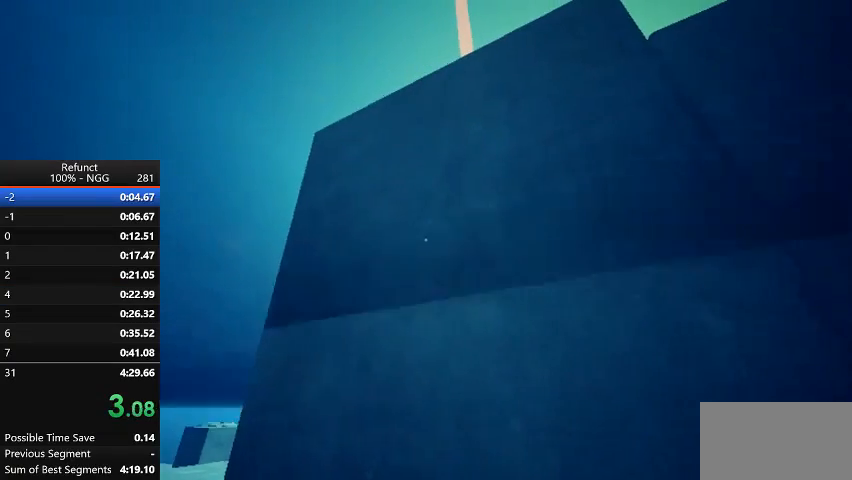
{"keys": ["jump", "up"], "events": [[467, "jump", "down"]]}
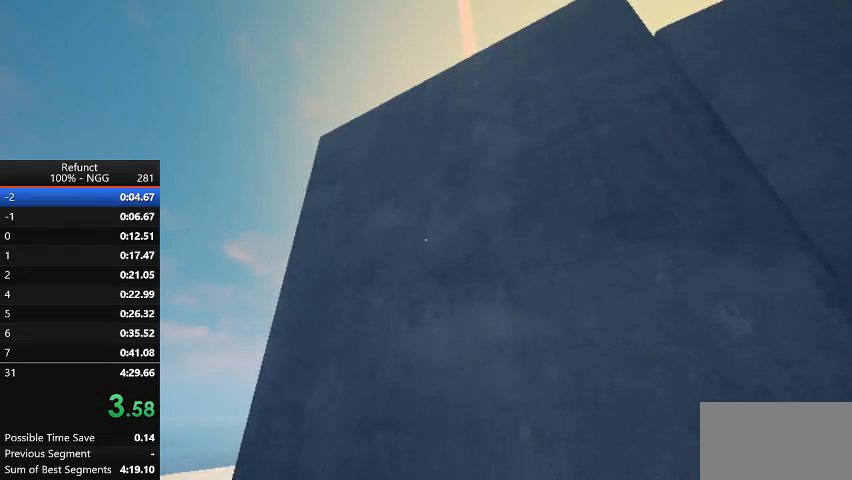
{"keys": ["jump", "up"], "events": []}
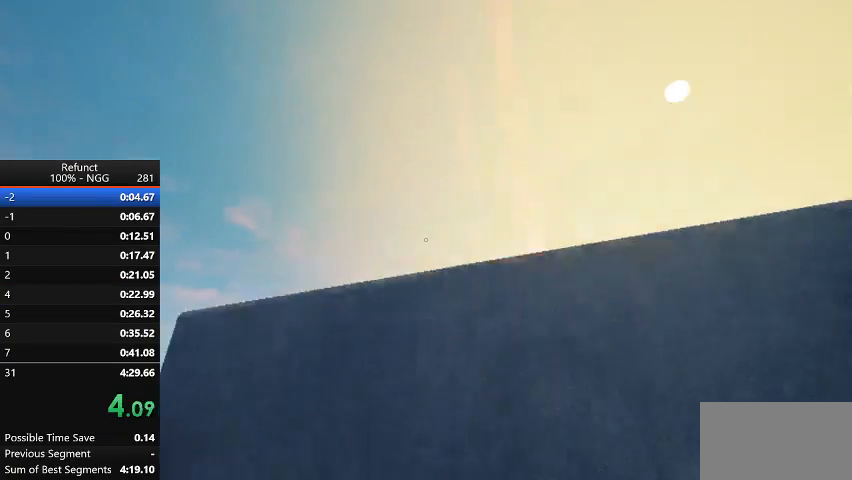
{"keys": ["up"], "events": [[133, "jump", "up"]]}
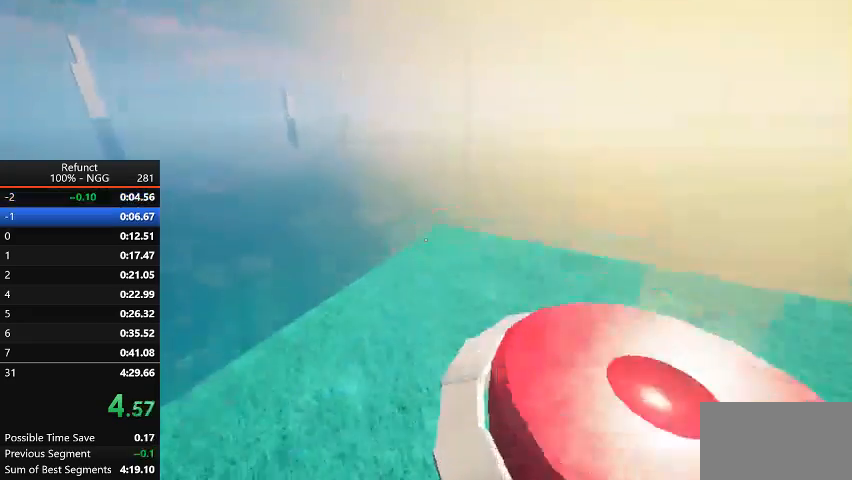
{"keys": ["up"], "events": []}
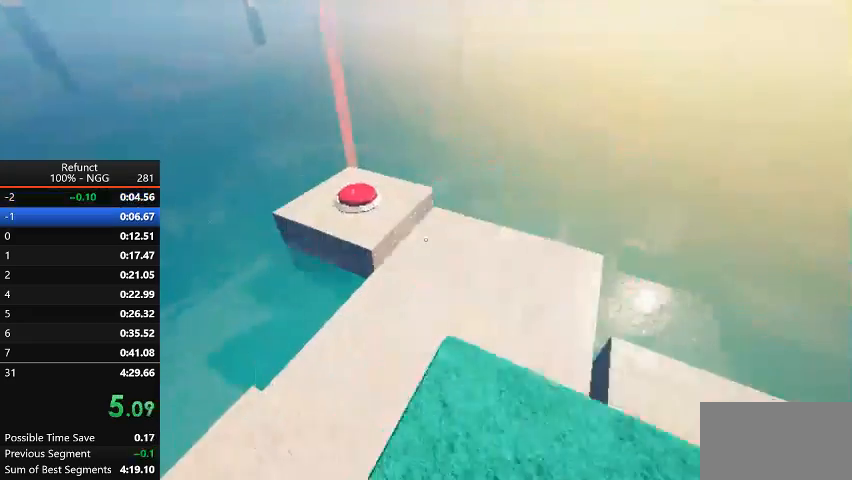
{"keys": ["jump", "left", "up"], "events": [[200, "left", "down"], [267, "jump", "down"]]}
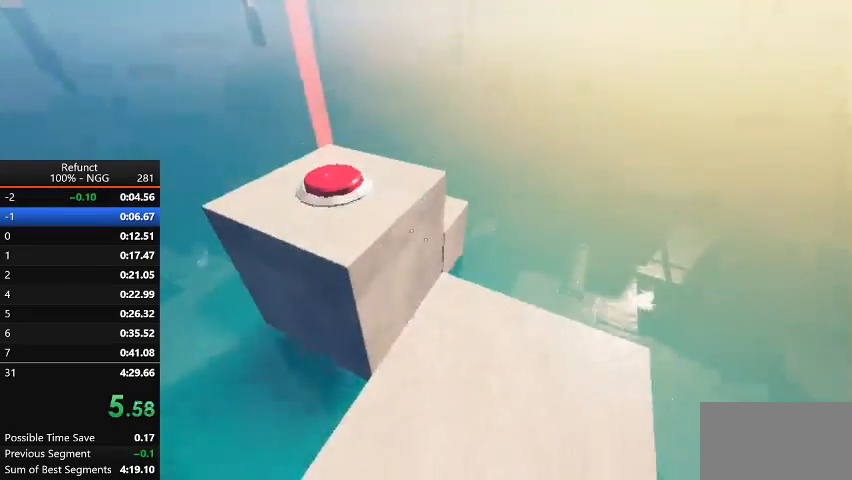
{"keys": ["jump", "up"], "events": [[33, "left", "up"], [200, "left", "down"], [267, "left", "up"]]}
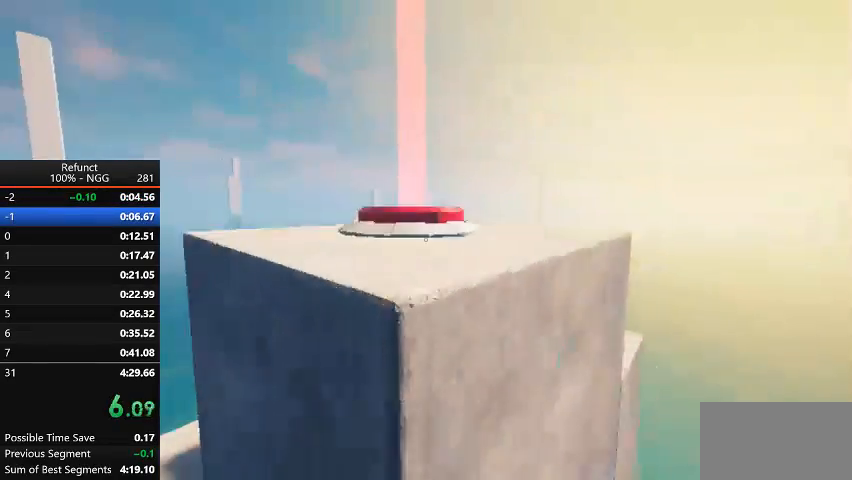
{"keys": ["left", "up"], "events": [[100, "jump", "up"], [333, "left", "down"]]}
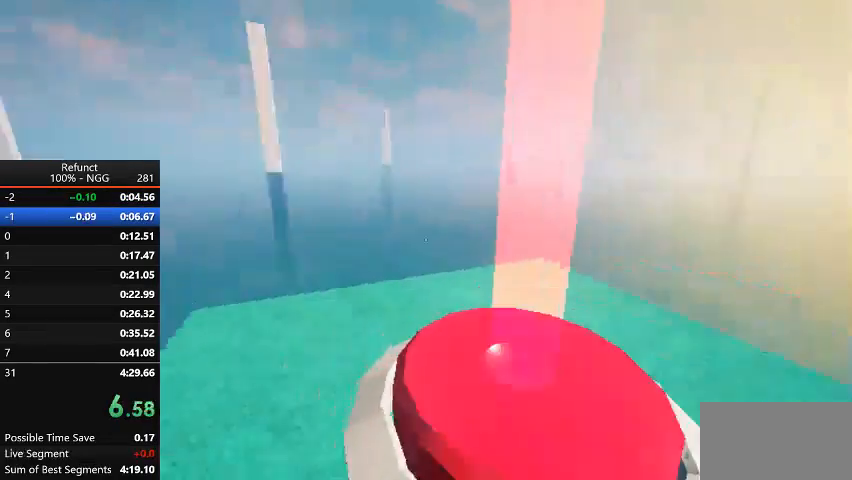
{"keys": ["up"], "events": [[367, "jump", "down"], [367, "left", "up"], [500, "jump", "up"]]}
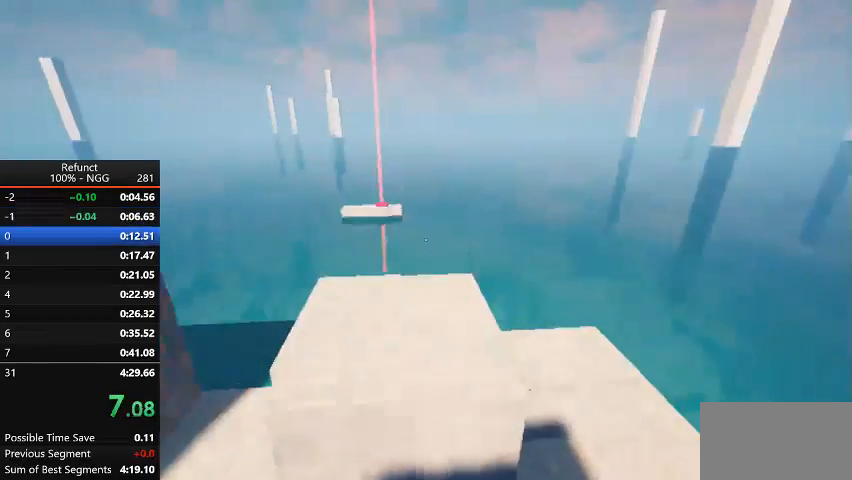
{"keys": ["up"], "events": []}
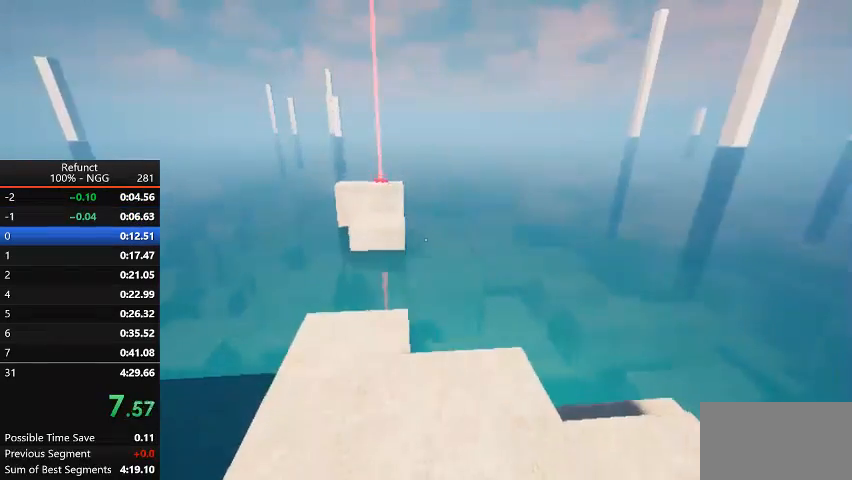
{"keys": ["up"], "events": []}
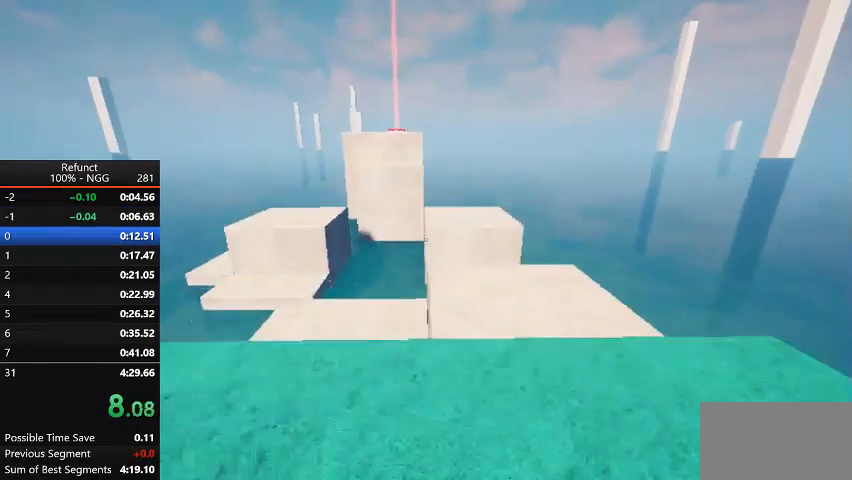
{"keys": ["up"], "events": [[267, "jump", "down"], [400, "jump", "up"]]}